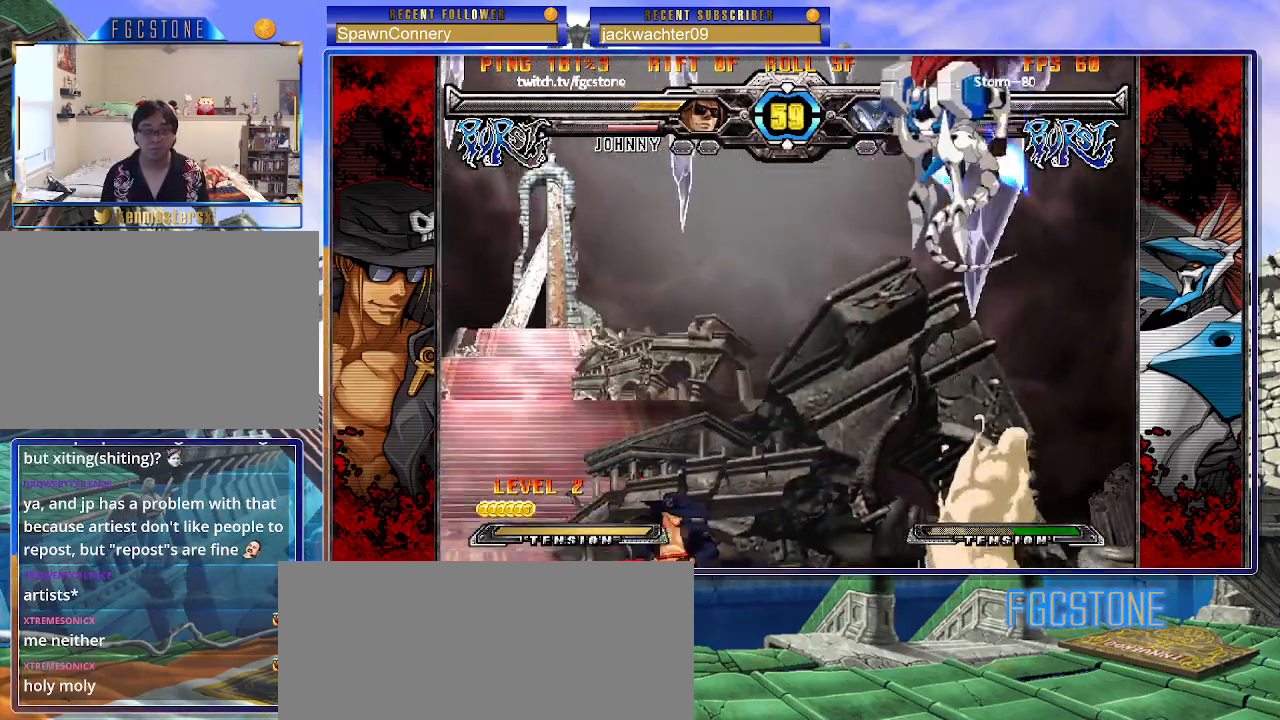
Gameplay with a controller (arcade stick); each line is a JSON object with the inputs held at the frame after it. "events" lists button and stick changes between this image and that frame as [ms after this image, input, new state], when the widget could be followed in between. Not read: L3 R3.
{"buttons": [], "left_stick": "right", "events": [[50, "K", "down"], [133, "K", "up"], [150, "left_stick", "center"], [233, "left_stick", "left"], [317, "left_stick", "center"], [500, "left_stick", "right"]]}
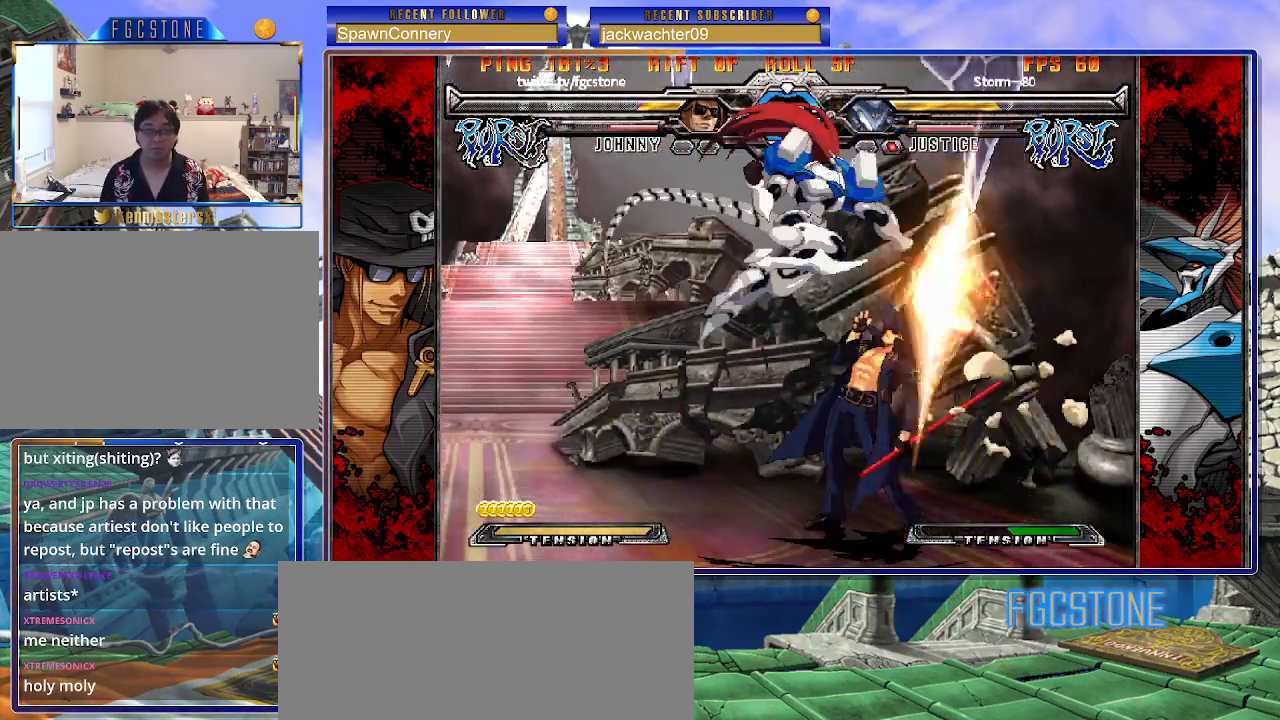
{"buttons": ["K"], "left_stick": "right", "events": [[167, "K", "down"], [267, "K", "up"], [383, "K", "down"]]}
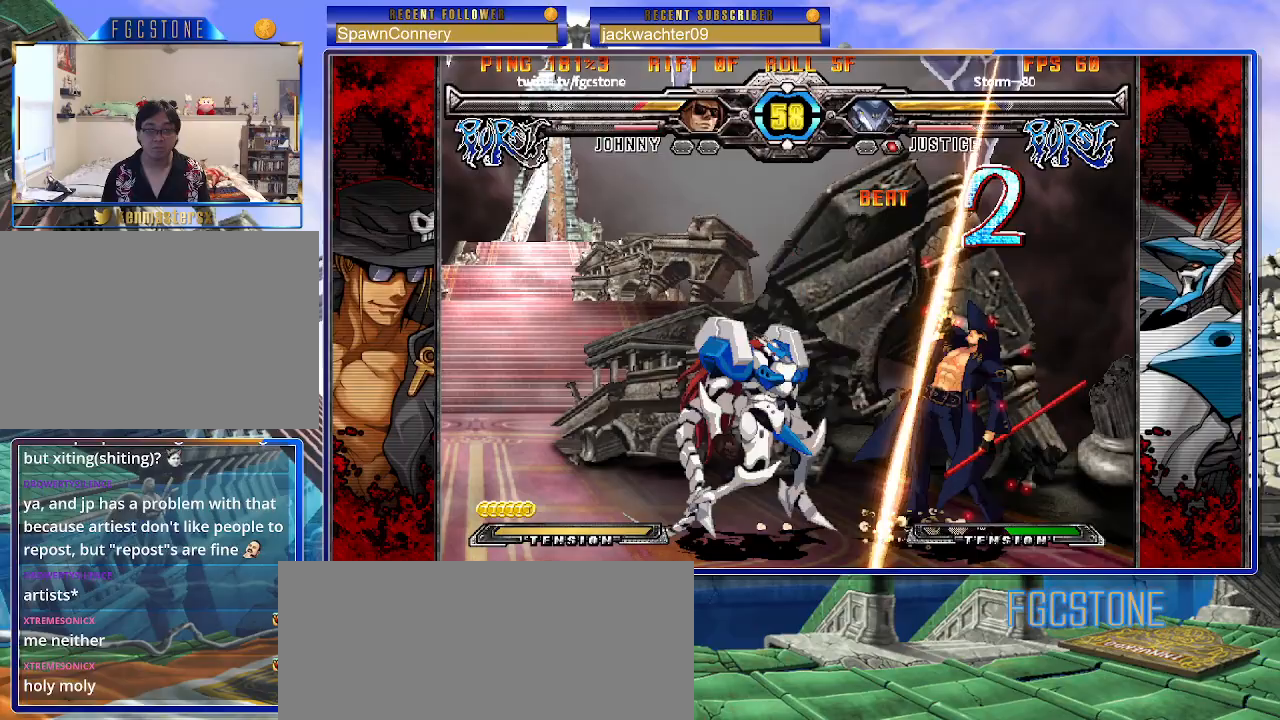
{"buttons": ["HS"], "left_stick": "right", "events": [[17, "K", "up"], [83, "K", "down"], [217, "K", "up"], [267, "K", "down"], [350, "K", "up"], [400, "HS", "down"]]}
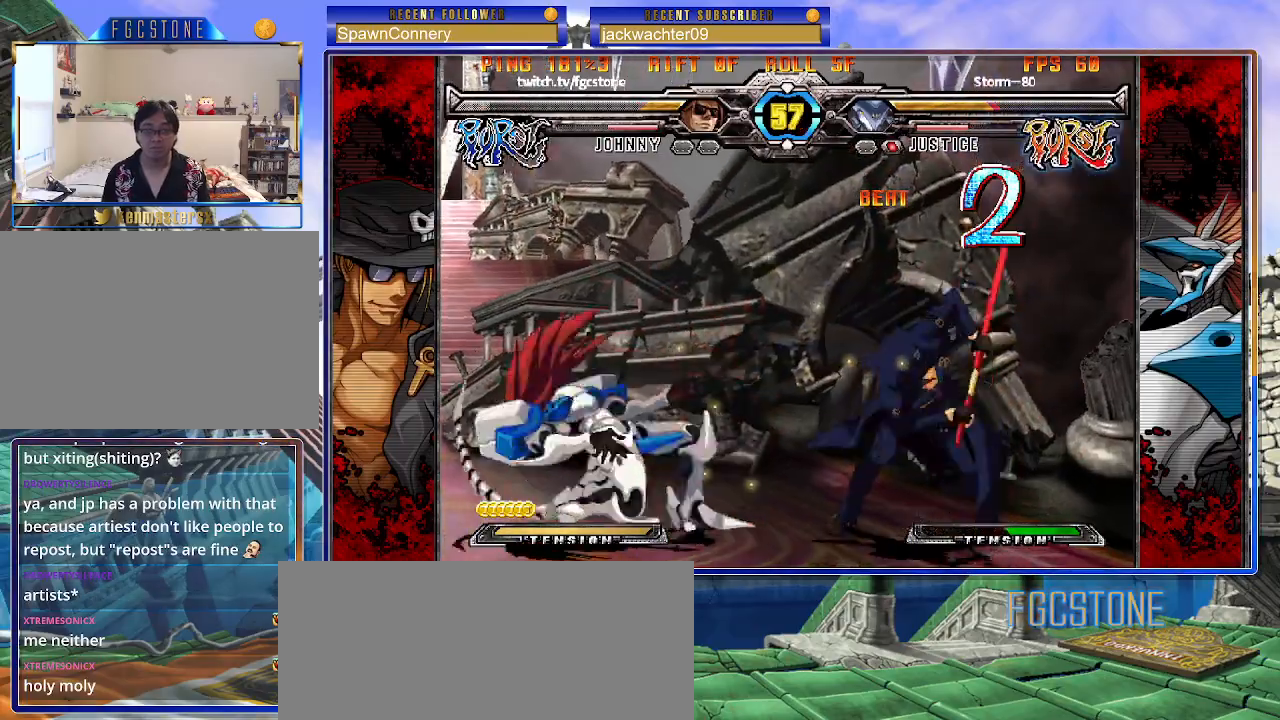
{"buttons": ["K"], "left_stick": "right", "events": [[17, "HS", "up"], [133, "left_stick", "down"], [217, "left_stick", "left"], [267, "K", "down"], [400, "left_stick", "down"], [450, "left_stick", "right"]]}
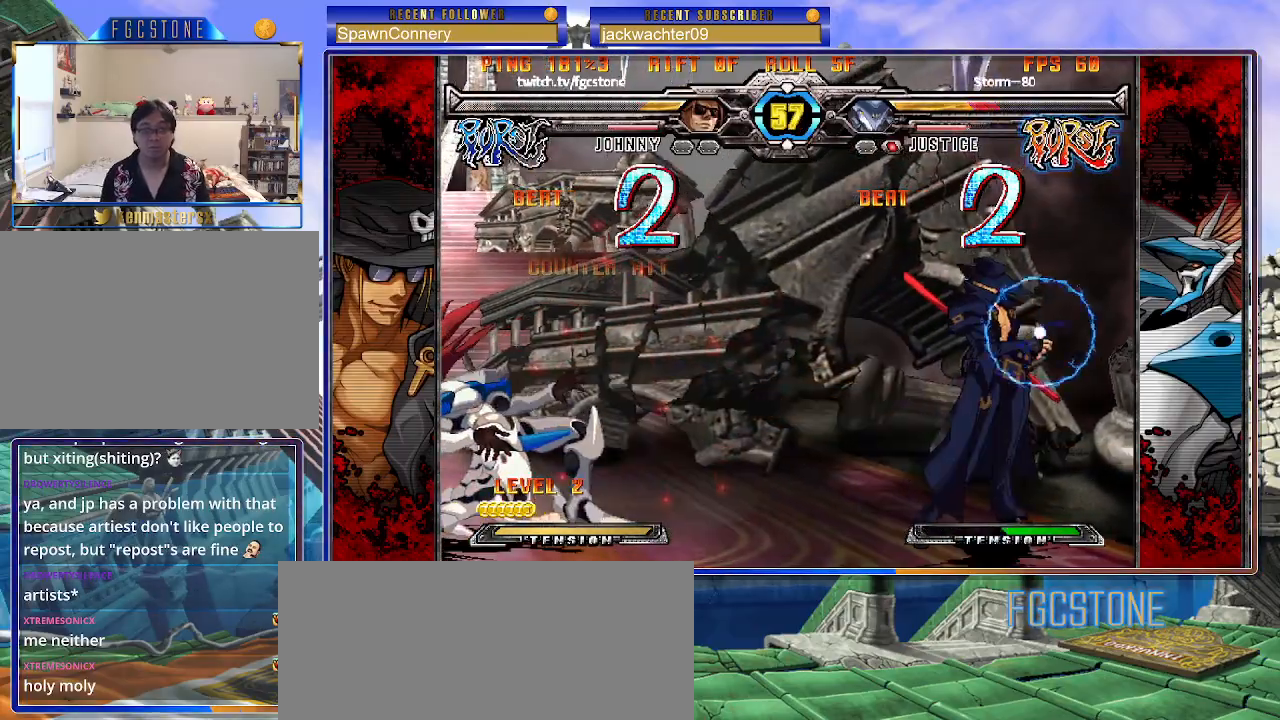
{"buttons": ["K"], "left_stick": "left", "events": [[17, "D", "down"], [83, "left_stick", "center"], [133, "D", "up"], [217, "left_stick", "left"]]}
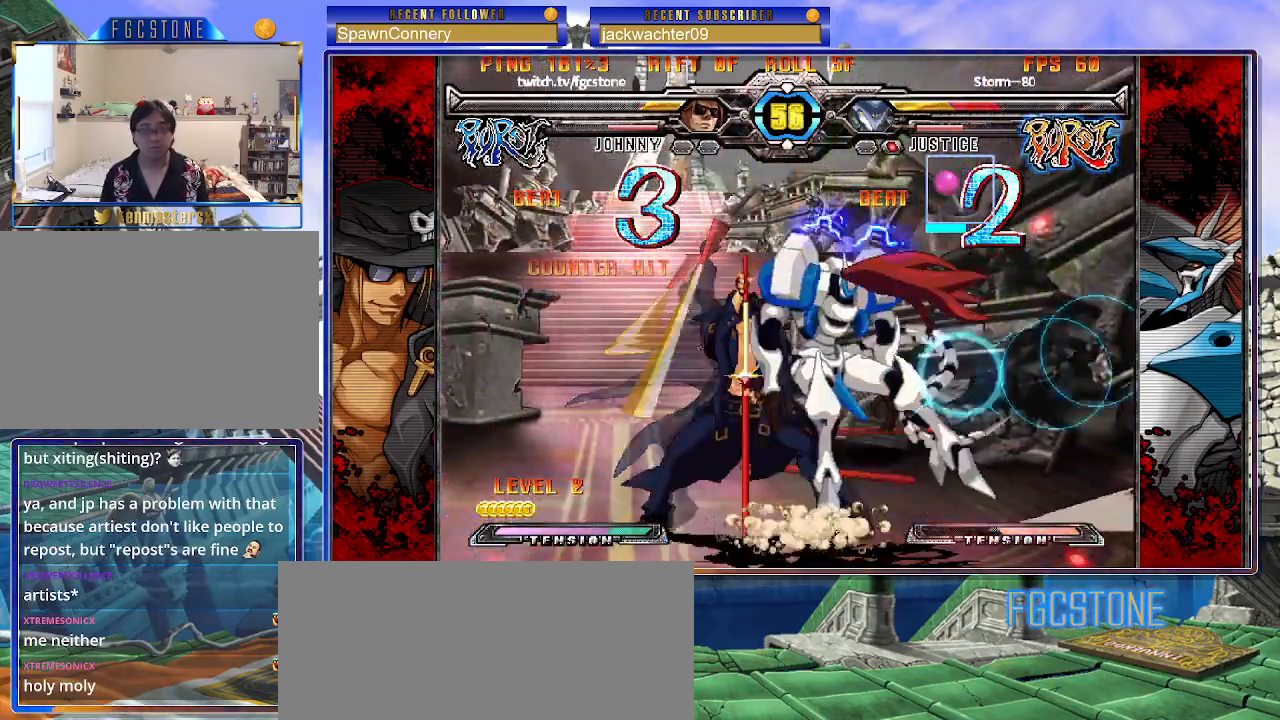
{"buttons": [], "left_stick": "left", "events": [[17, "K", "up"], [233, "K", "down"], [333, "K", "up"], [383, "S", "down"], [500, "S", "up"]]}
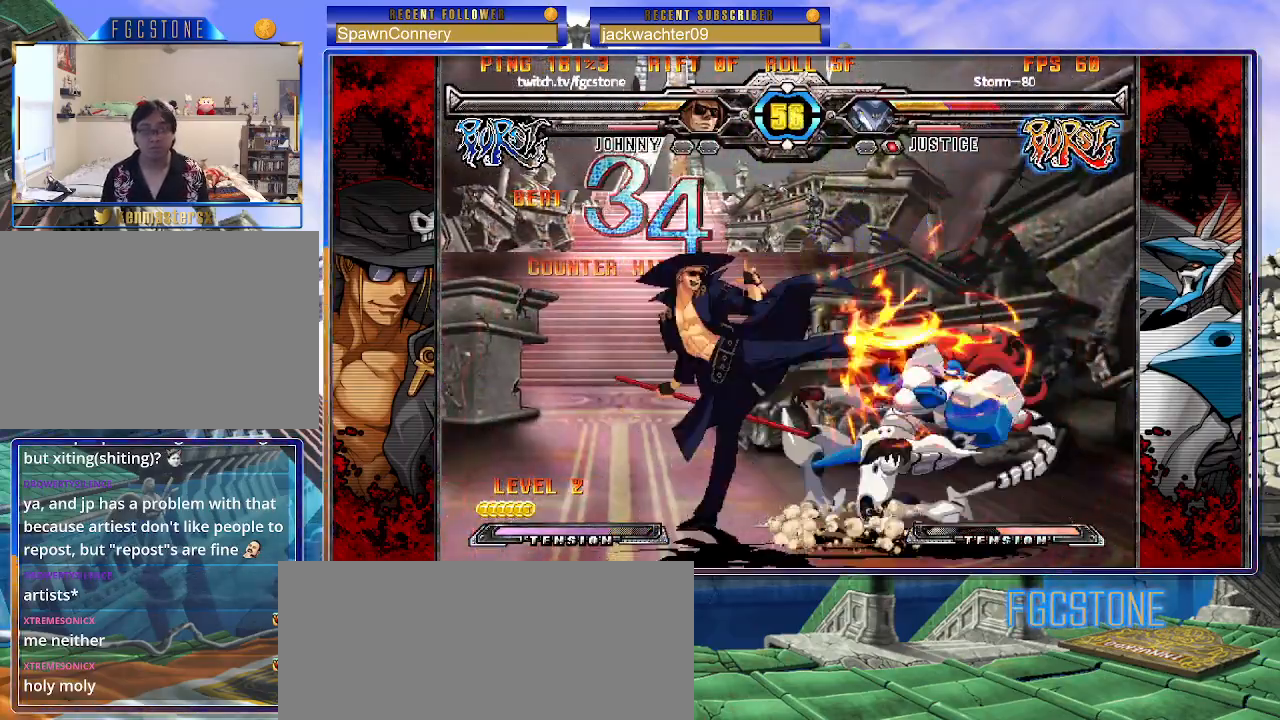
{"buttons": [], "left_stick": "left", "events": [[300, "HS", "down"], [383, "HS", "up"]]}
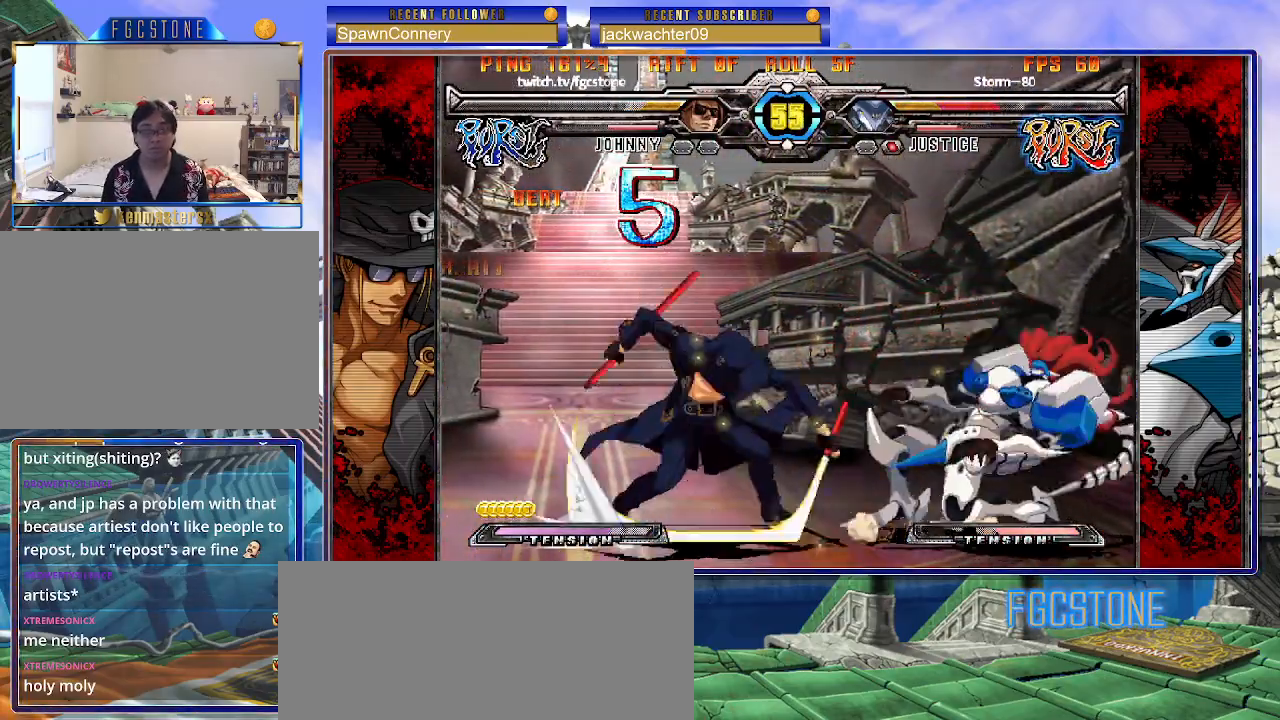
{"buttons": ["K"], "left_stick": "center", "events": [[100, "left_stick", "down"], [183, "left_stick", "right"], [250, "K", "down"], [267, "left_stick", "center"], [367, "HS", "down"], [400, "left_stick", "right"], [417, "HS", "up"], [450, "left_stick", "center"]]}
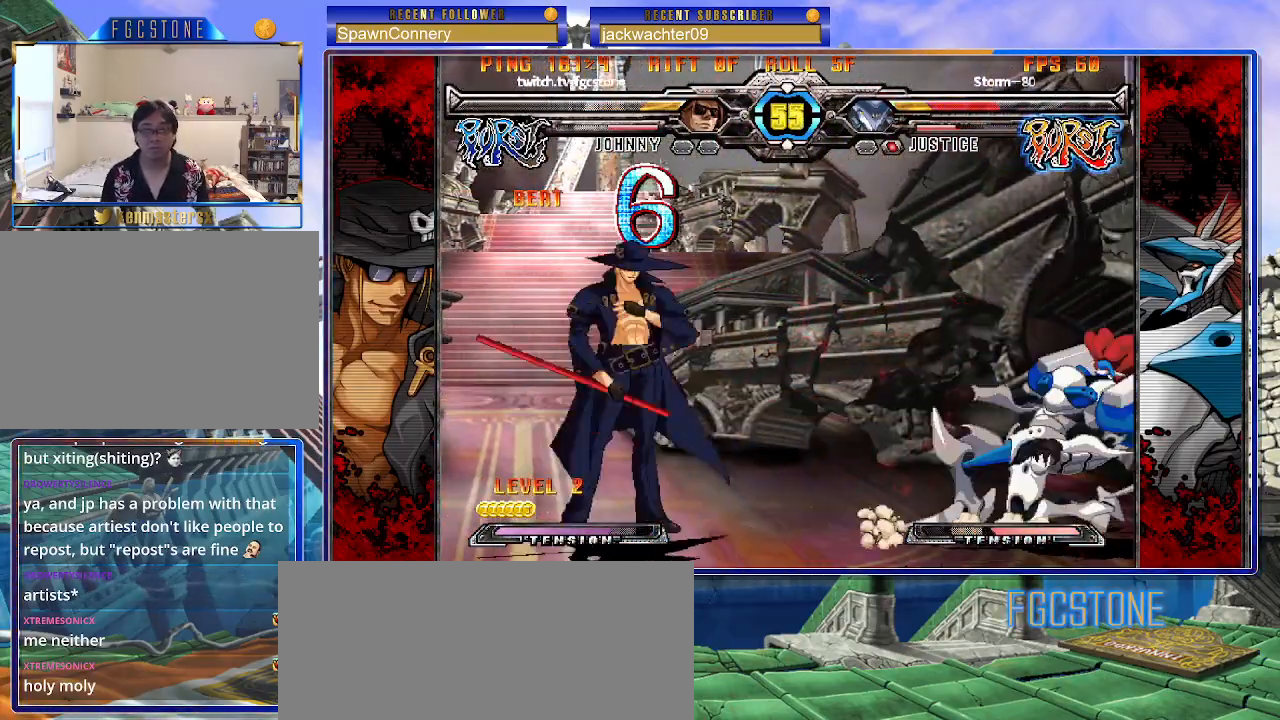
{"buttons": [], "left_stick": "center", "events": [[17, "left_stick", "right"], [117, "left_stick", "down-right"], [150, "K", "up"], [300, "S", "down"], [417, "S", "up"], [467, "left_stick", "center"]]}
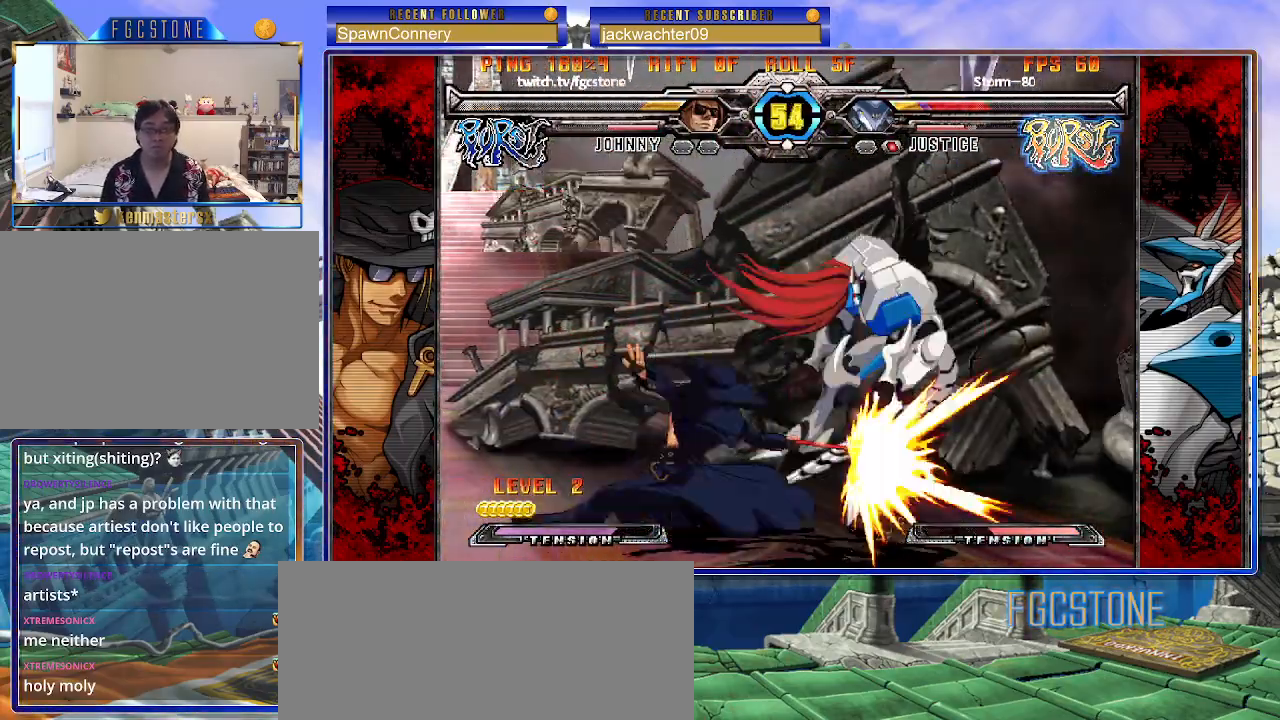
{"buttons": [], "left_stick": "down-right", "events": [[33, "left_stick", "left"], [100, "left_stick", "center"], [367, "left_stick", "left"], [500, "left_stick", "down-right"]]}
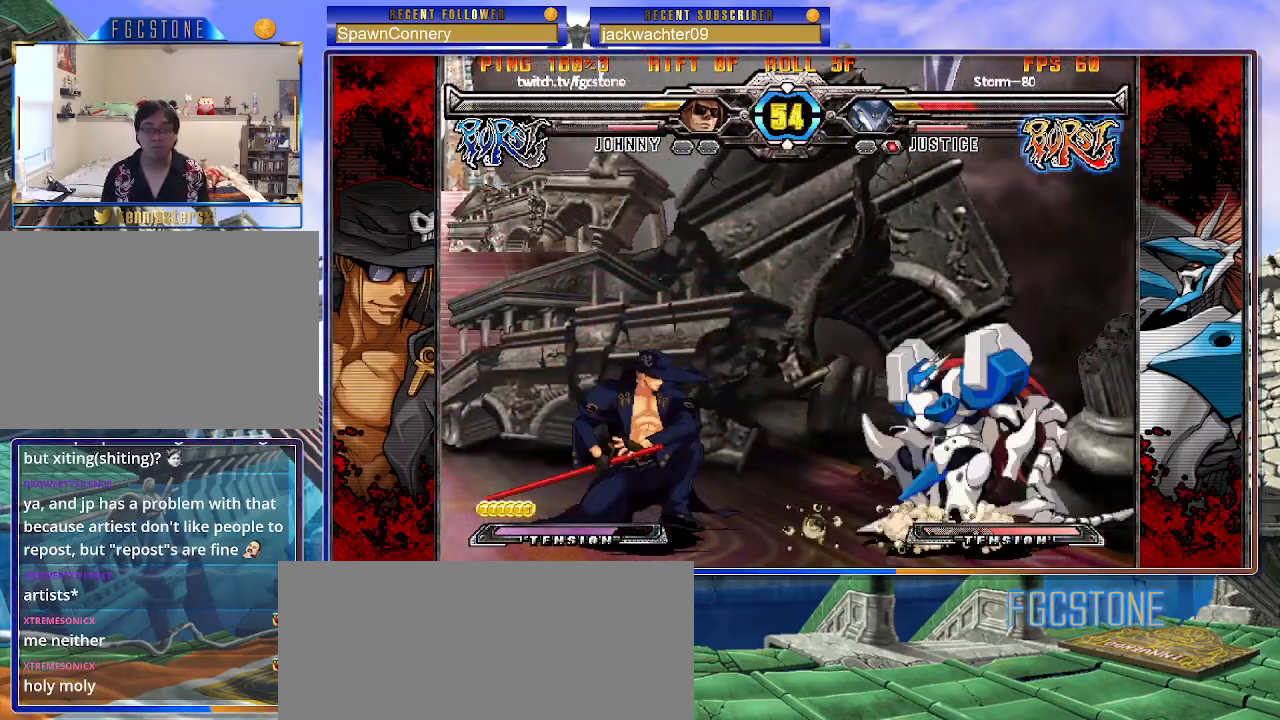
{"buttons": [], "left_stick": "center", "events": [[17, "left_stick", "right"], [117, "left_stick", "center"], [133, "HS", "down"], [183, "HS", "up"], [383, "HS", "down"], [383, "K", "down"], [383, "S", "down"], [400, "D", "down"], [400, "HS", "up"], [400, "K", "up"], [400, "S", "up"], [433, "D", "up"]]}
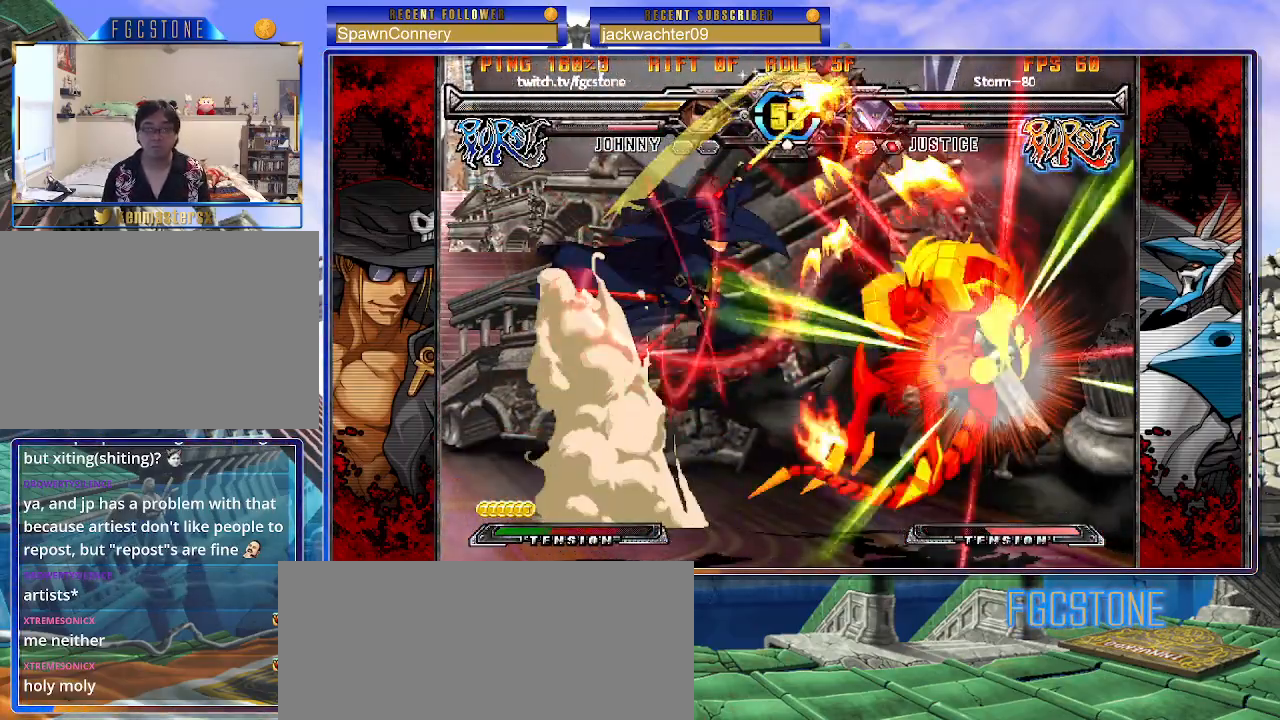
{"buttons": ["D"], "left_stick": "center", "events": [[33, "left_stick", "right"], [83, "left_stick", "center"], [150, "left_stick", "right"], [250, "left_stick", "center"], [300, "K", "down"], [367, "K", "up"], [483, "D", "down"]]}
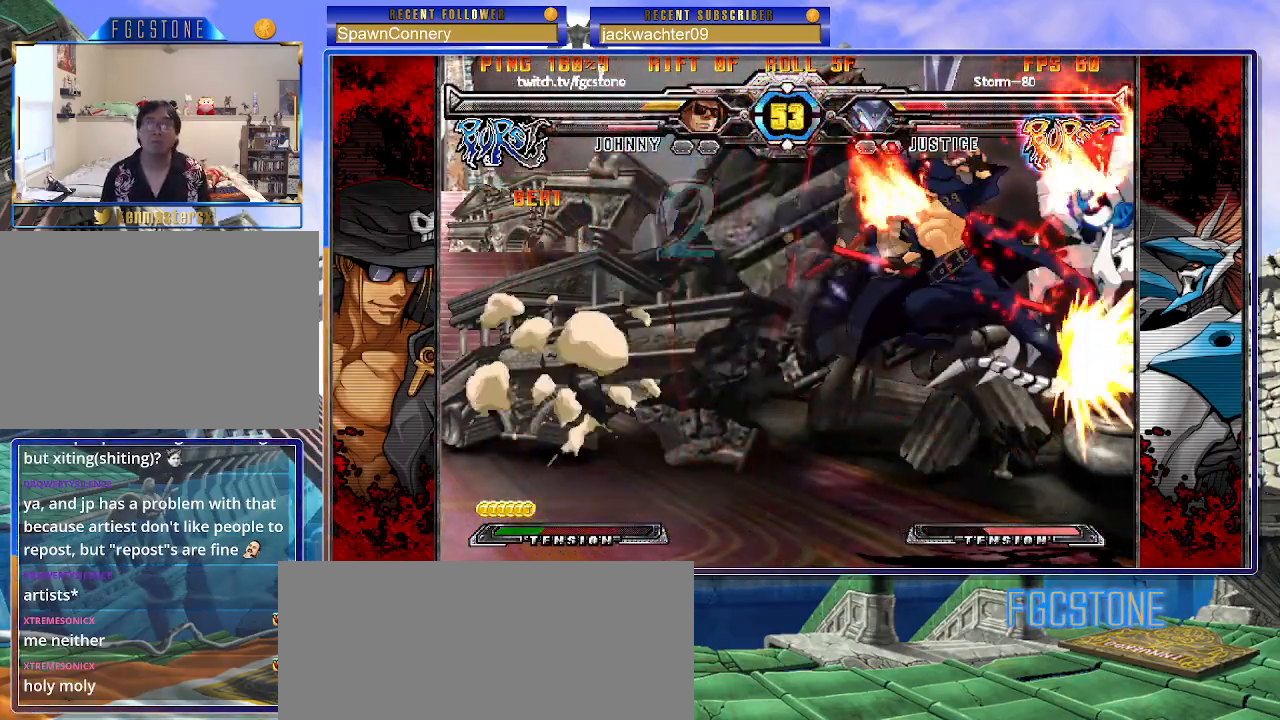
{"buttons": [], "left_stick": "center", "events": [[83, "D", "up"], [133, "left_stick", "left"], [300, "left_stick", "down"], [383, "left_stick", "right"], [417, "HS", "down"], [467, "left_stick", "center"], [483, "HS", "up"]]}
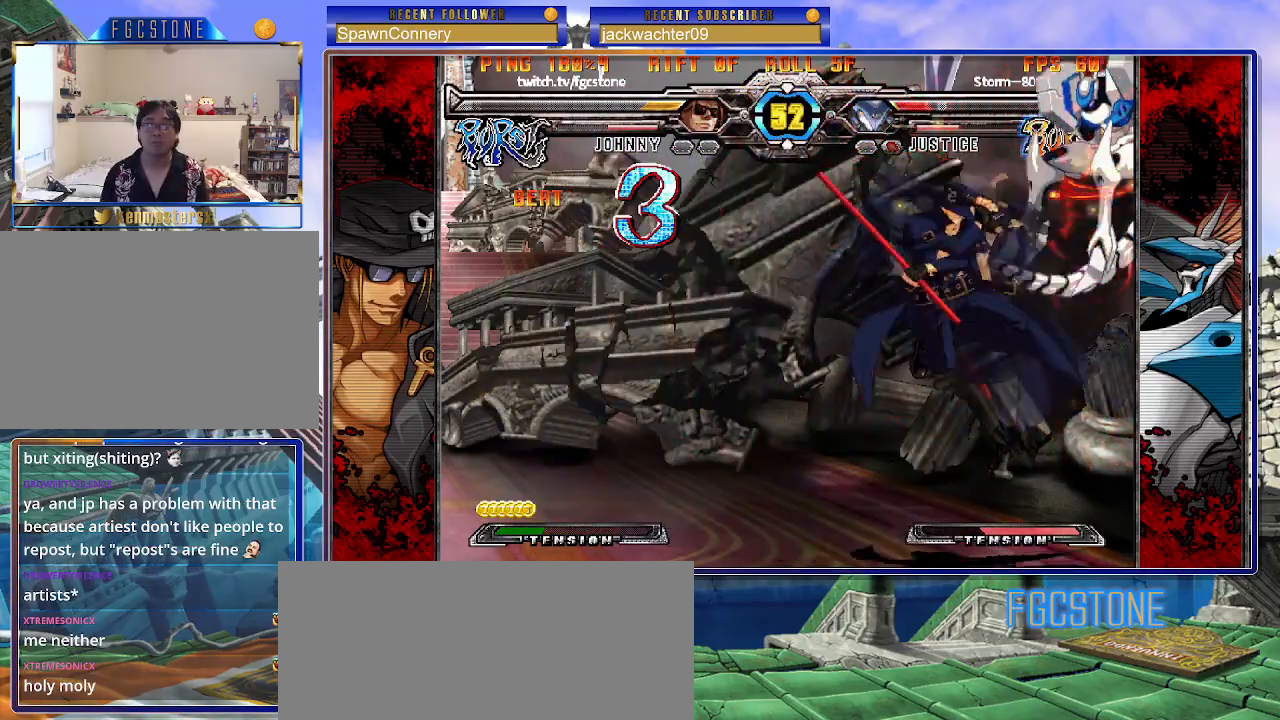
{"buttons": [], "left_stick": "center", "events": []}
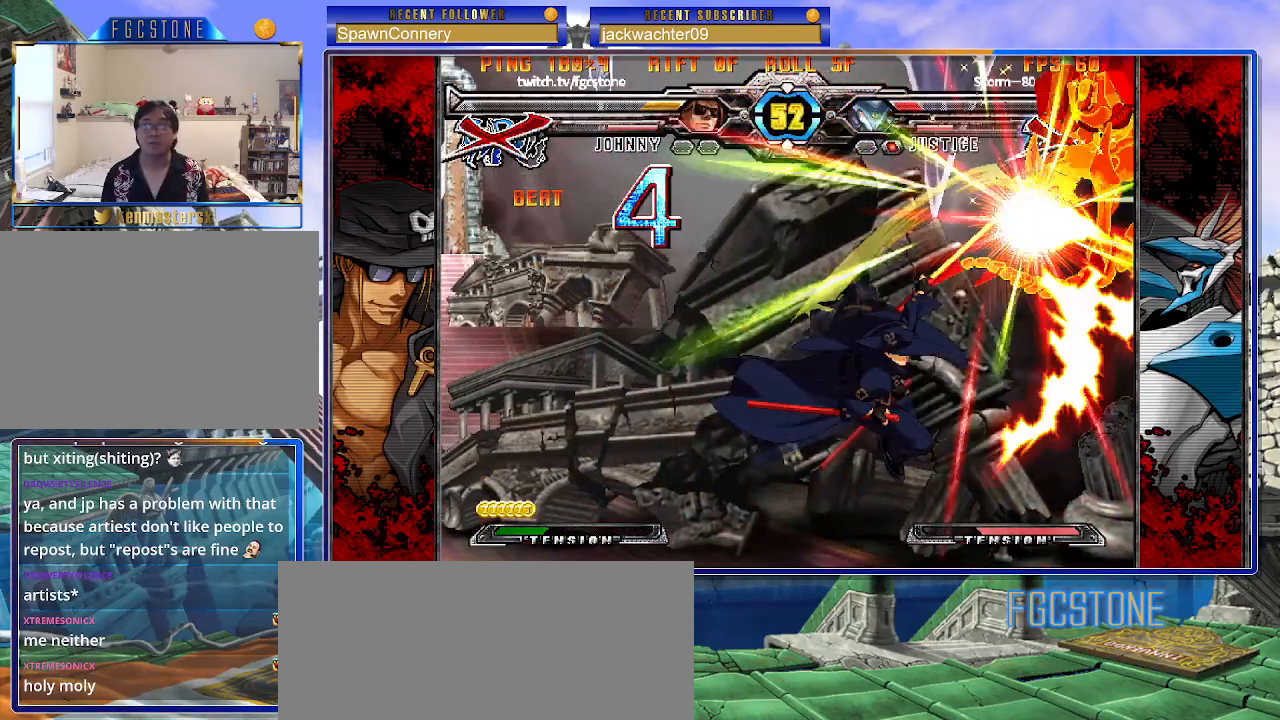
{"buttons": [], "left_stick": "center", "events": []}
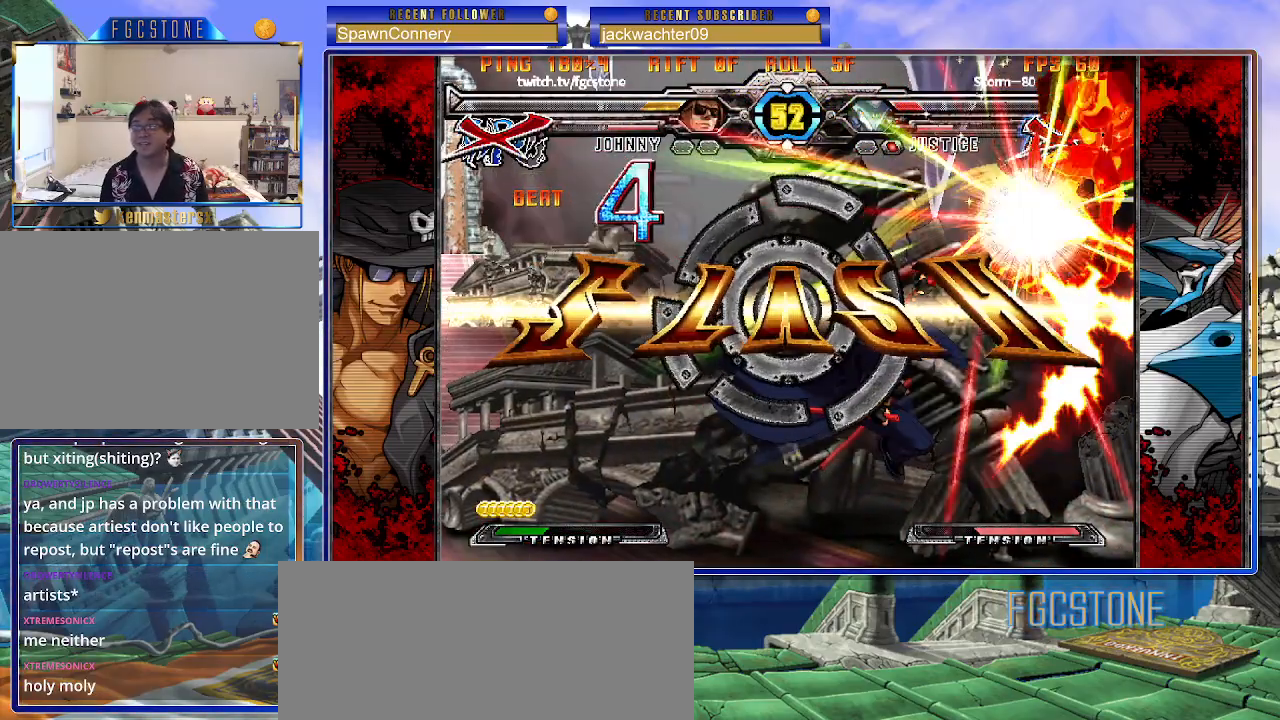
{"buttons": [], "left_stick": "center", "events": []}
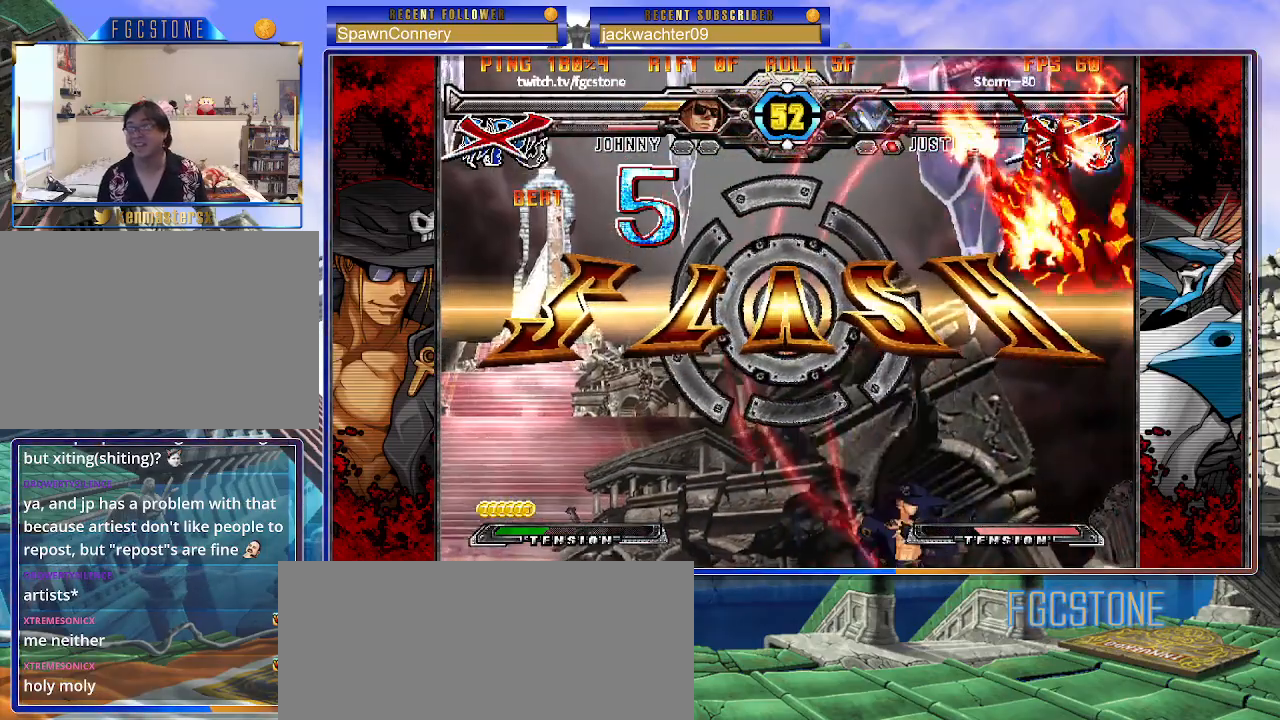
{"buttons": [], "left_stick": "center", "events": []}
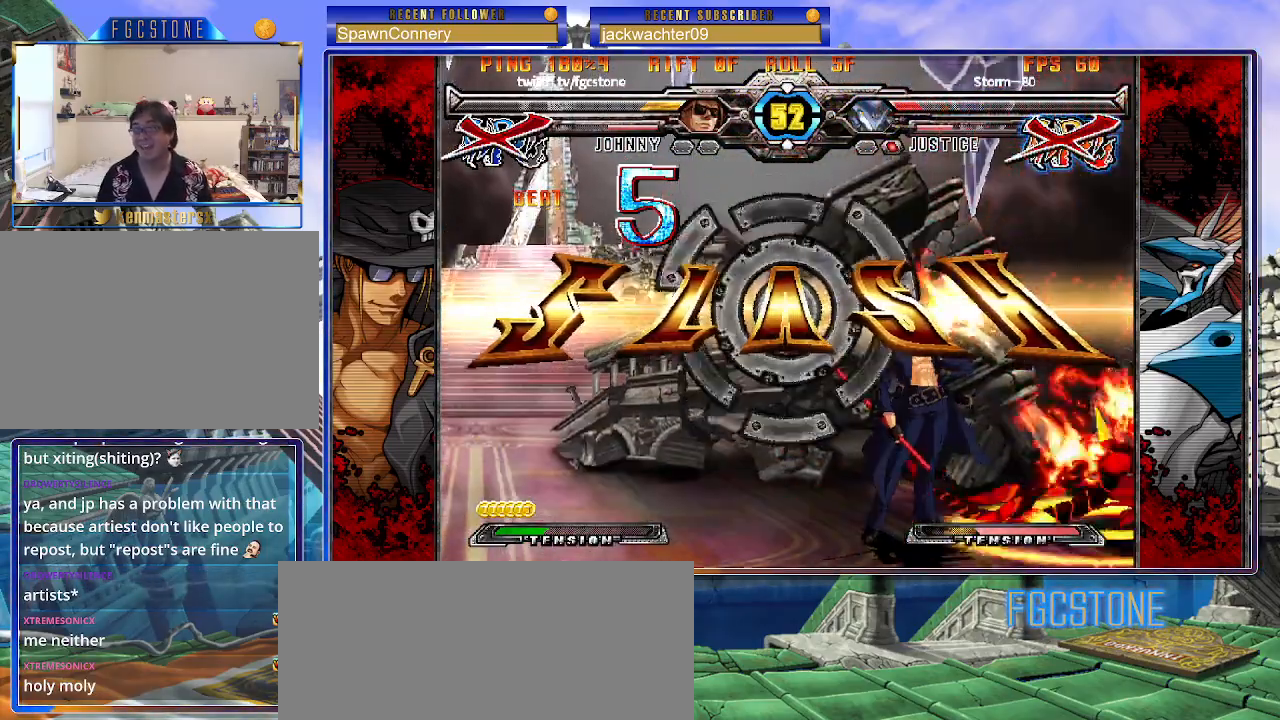
{"buttons": [], "left_stick": "center", "events": []}
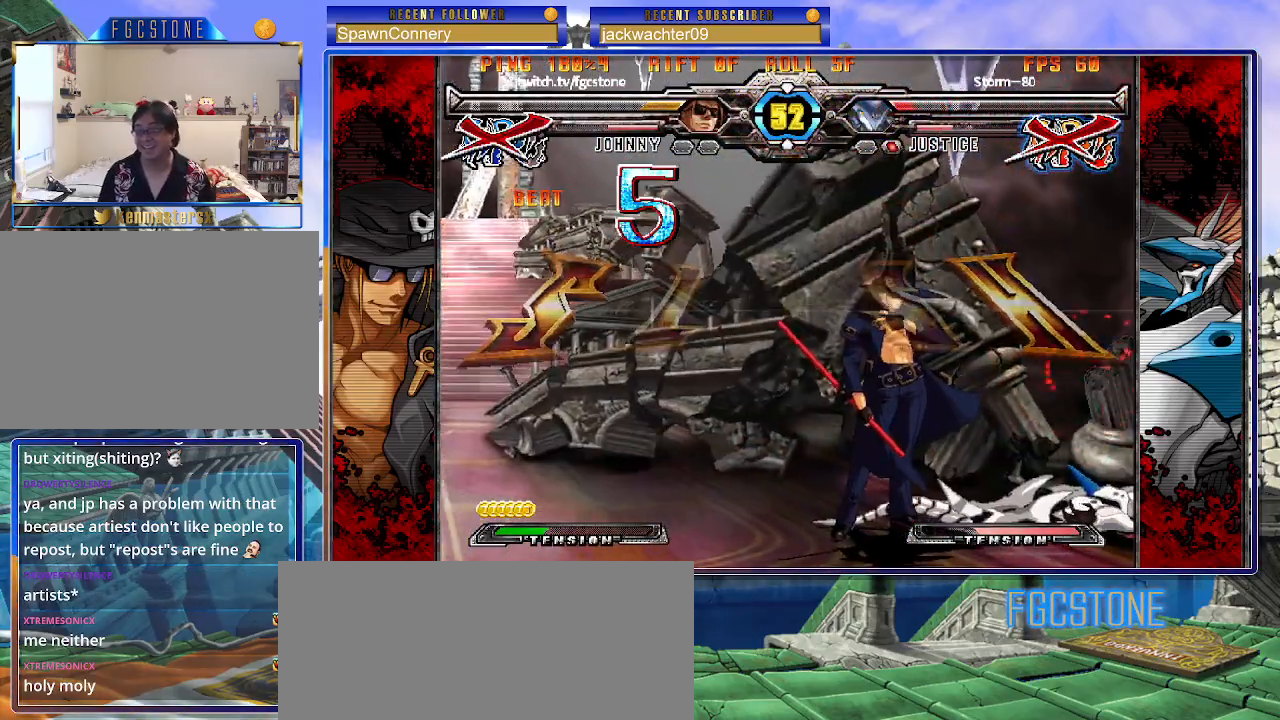
{"buttons": [], "left_stick": "center", "events": [[400, "P", "down"], [467, "P", "up"]]}
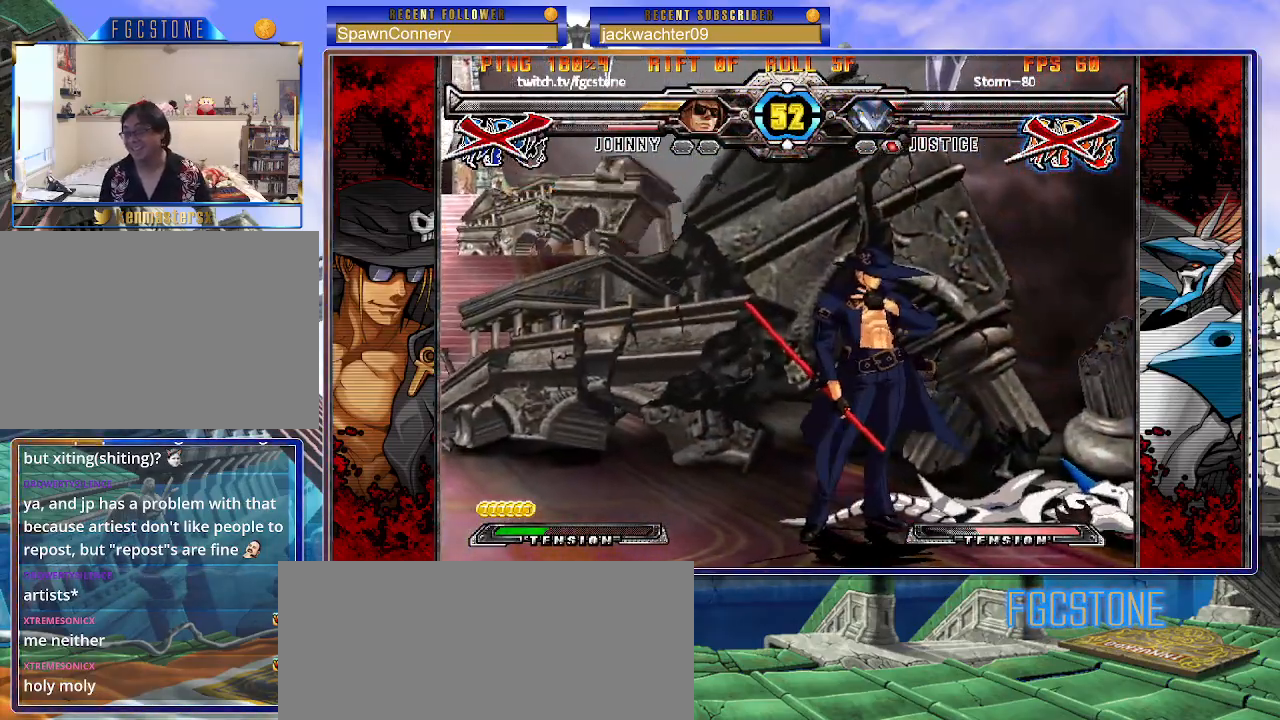
{"buttons": [], "left_stick": "center", "events": []}
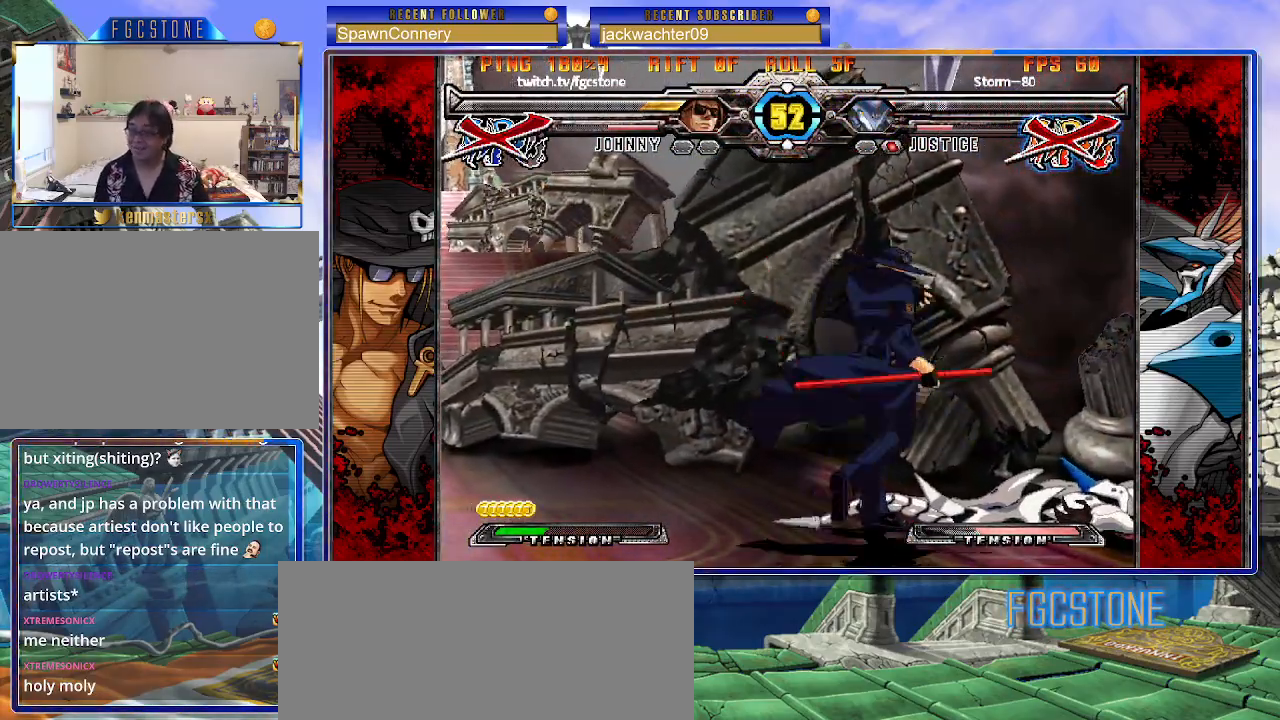
{"buttons": [], "left_stick": "center", "events": [[350, "P", "down"], [433, "P", "up"]]}
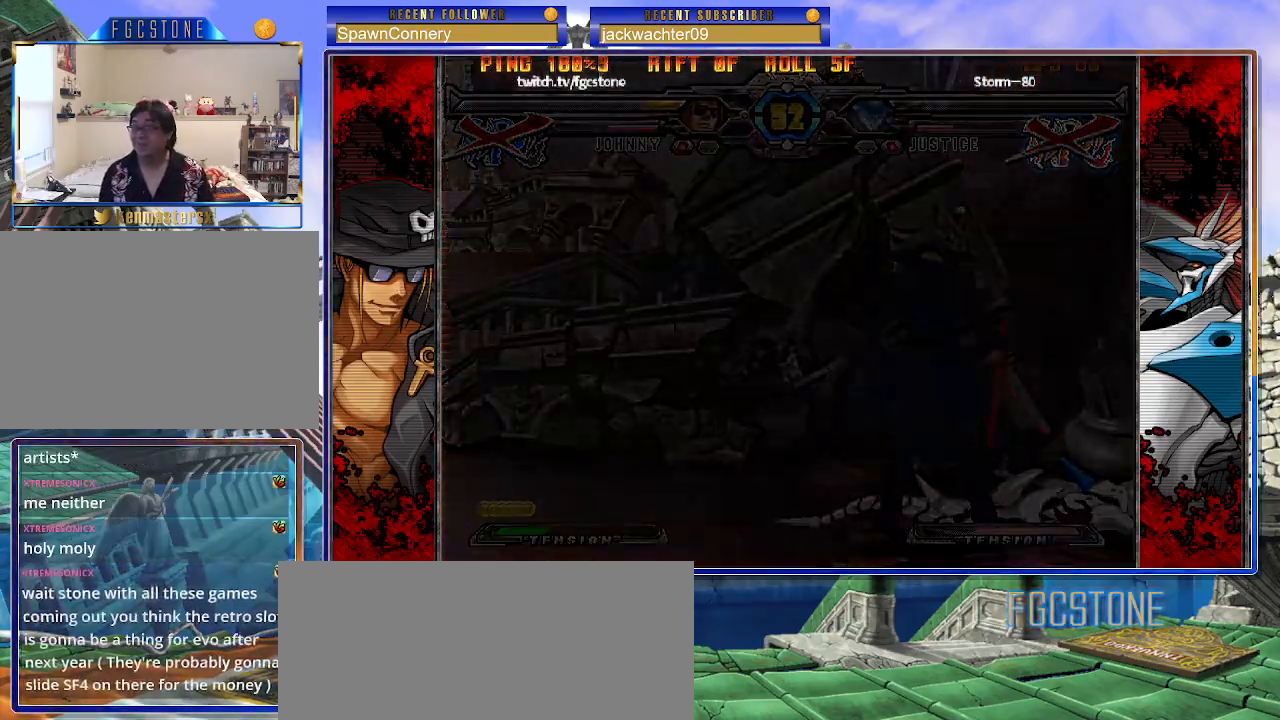
{"buttons": [], "left_stick": "center", "events": []}
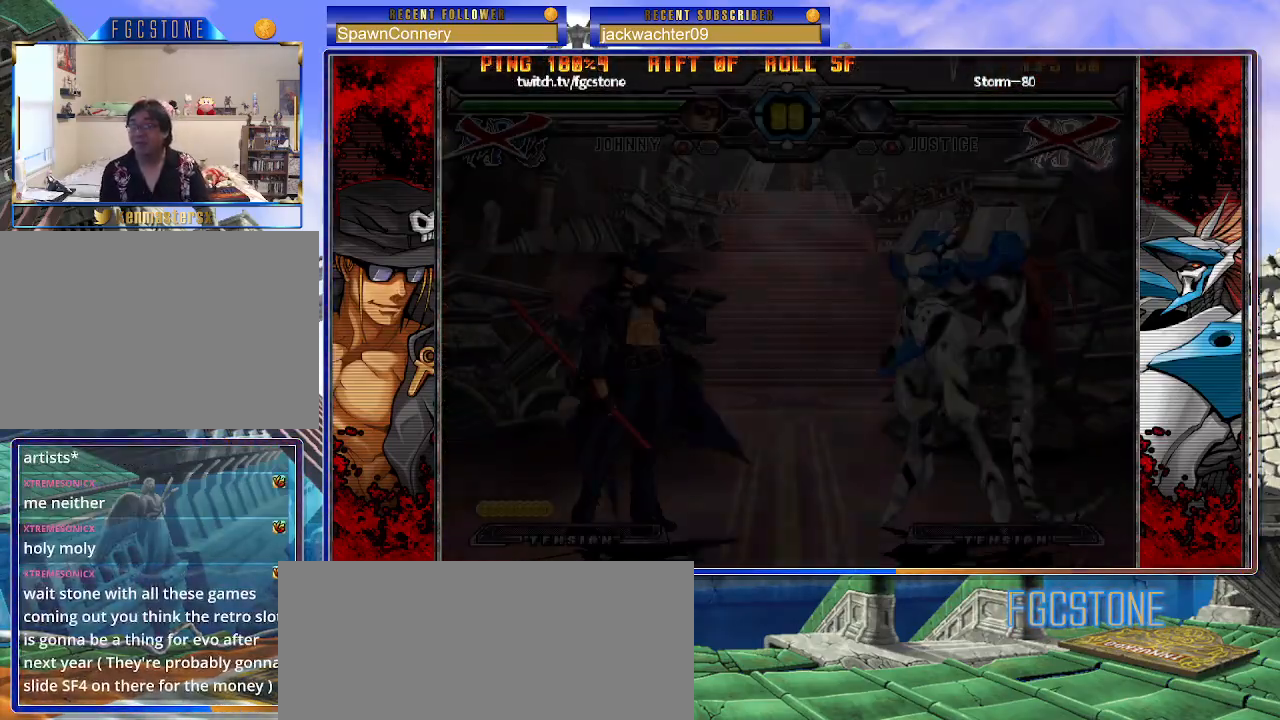
{"buttons": [], "left_stick": "center", "events": []}
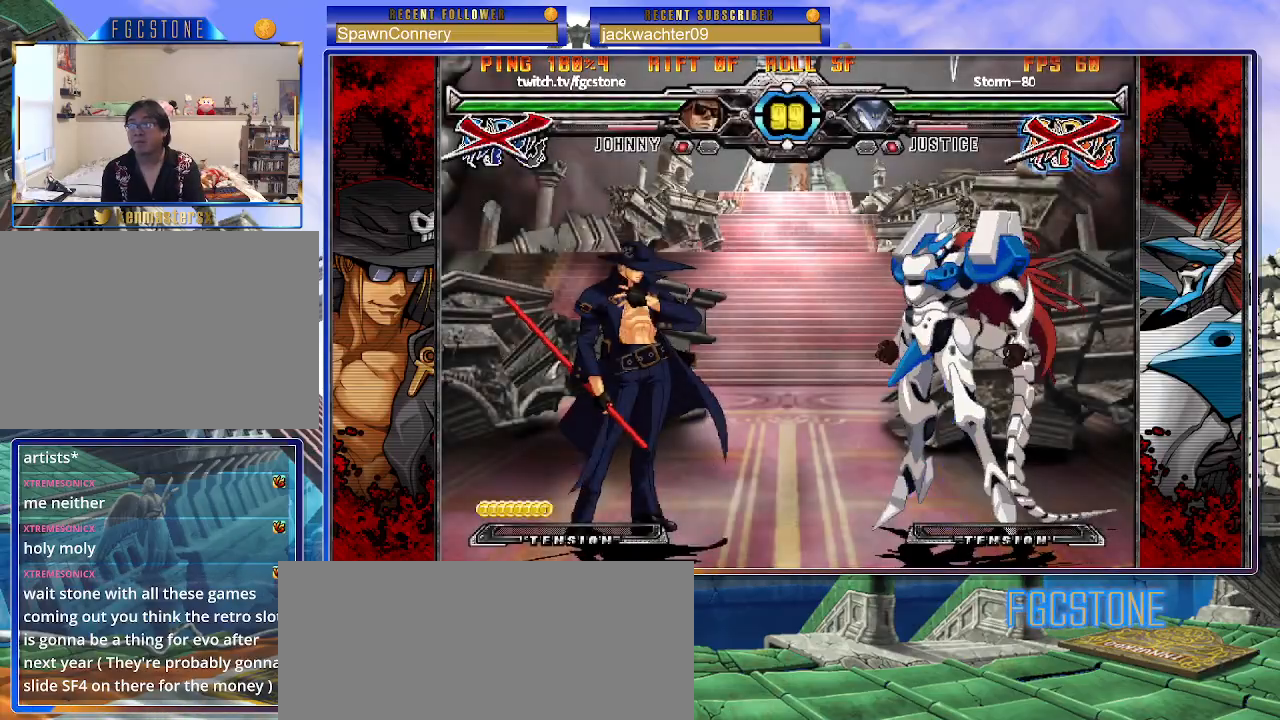
{"buttons": [], "left_stick": "center", "events": []}
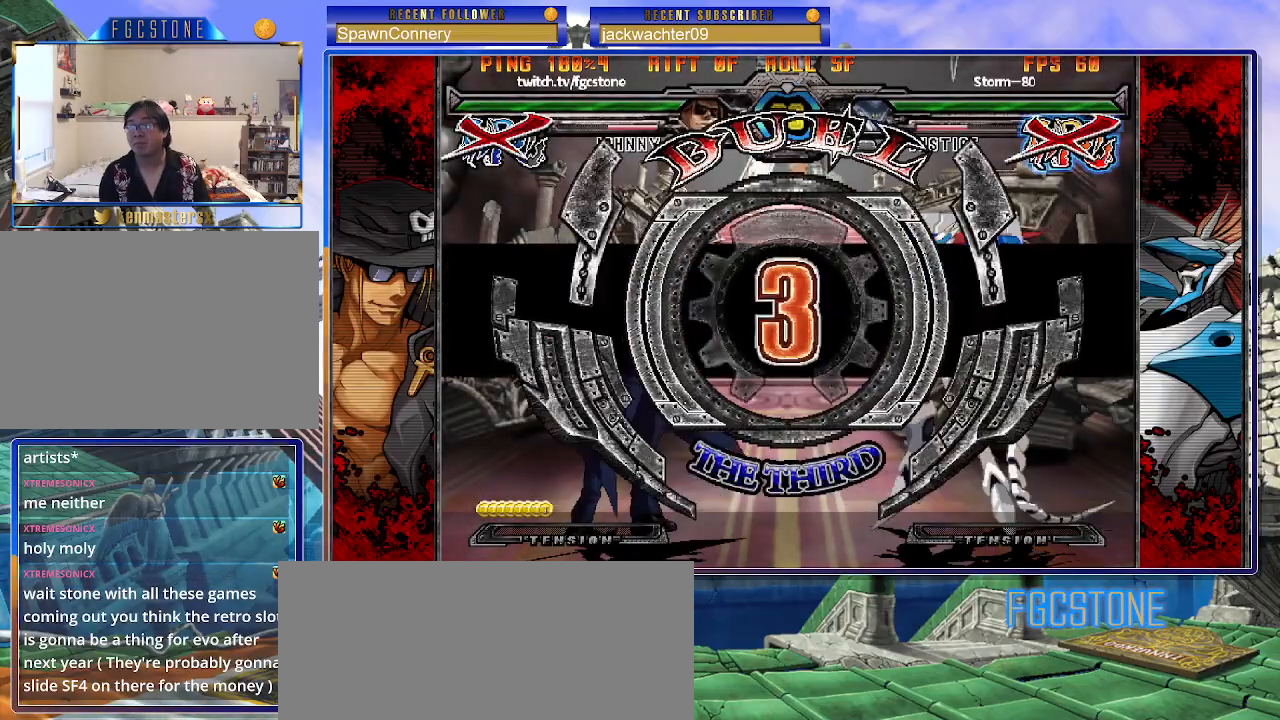
{"buttons": [], "left_stick": "center", "events": []}
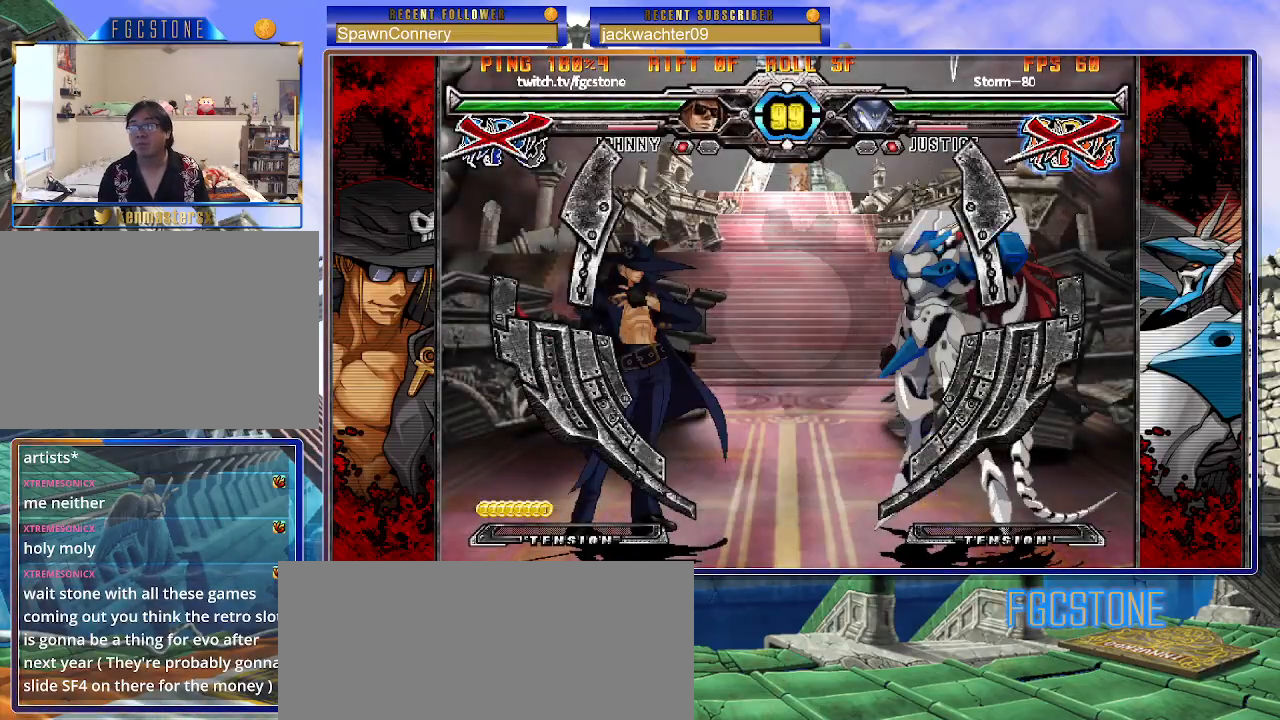
{"buttons": [], "left_stick": "center", "events": []}
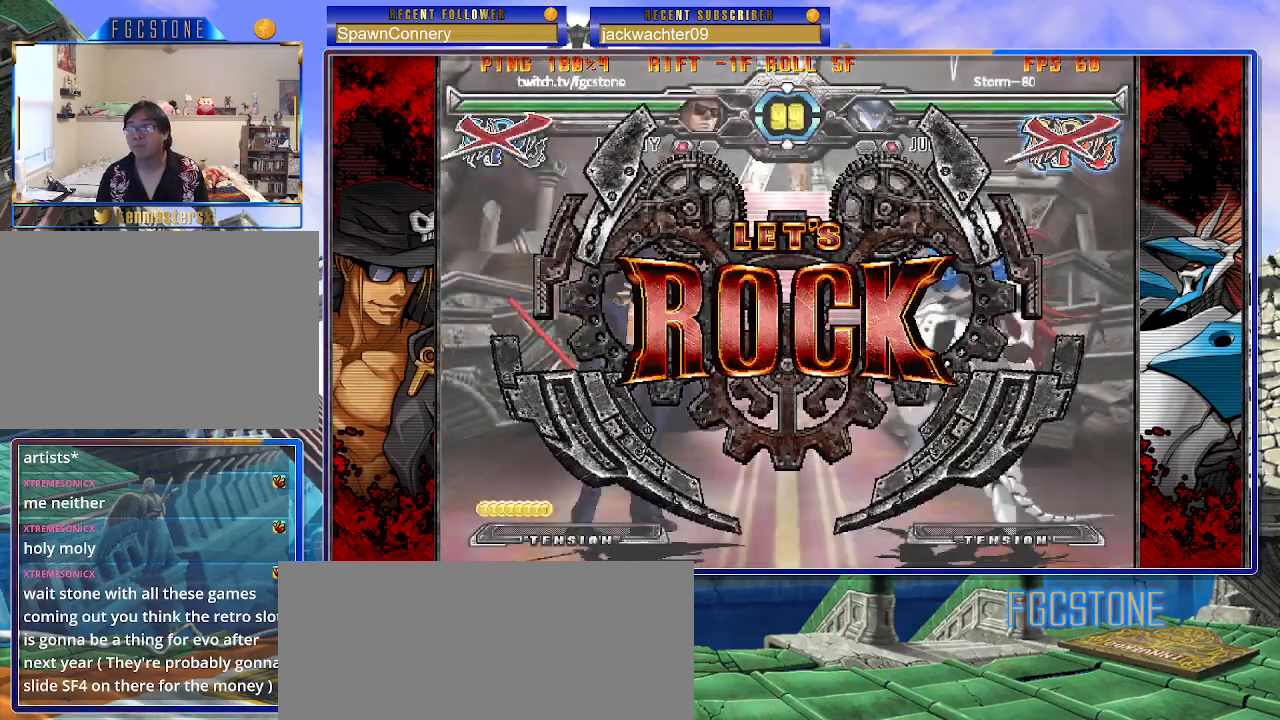
{"buttons": [], "left_stick": "center", "events": [[267, "left_stick", "up-right"], [450, "left_stick", "center"]]}
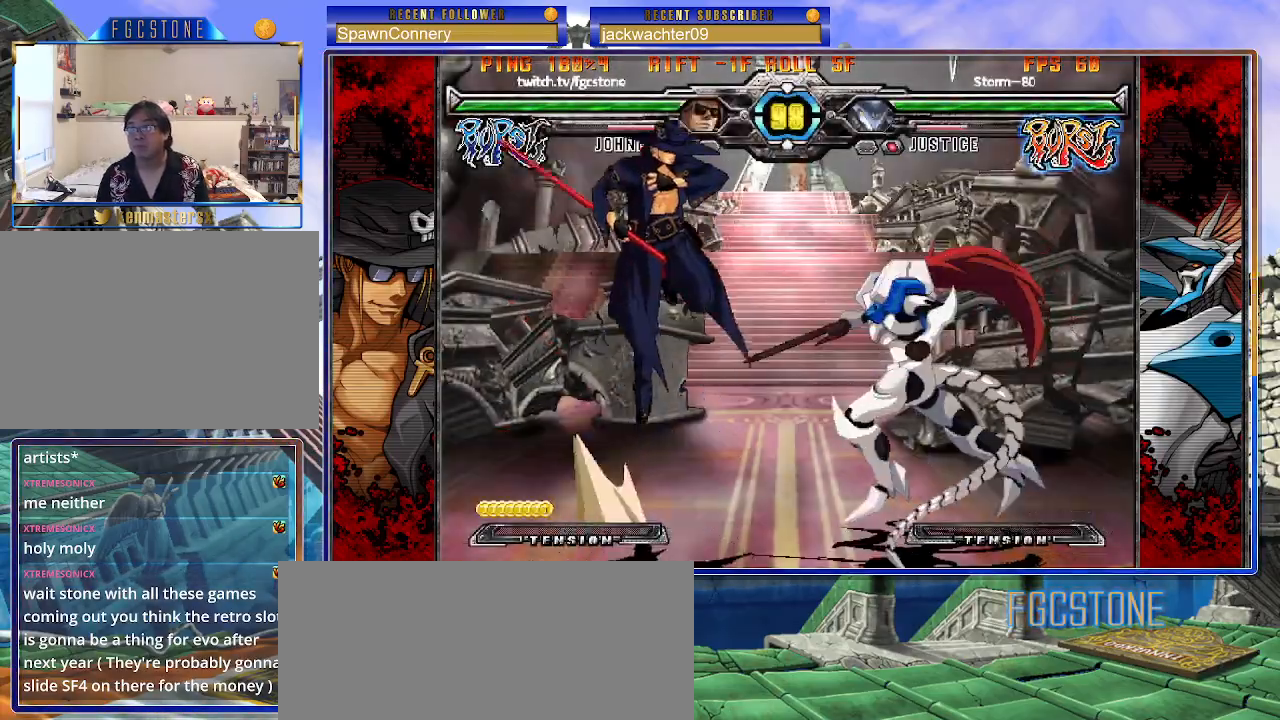
{"buttons": [], "left_stick": "left", "events": [[33, "left_stick", "up-left"], [350, "left_stick", "left"]]}
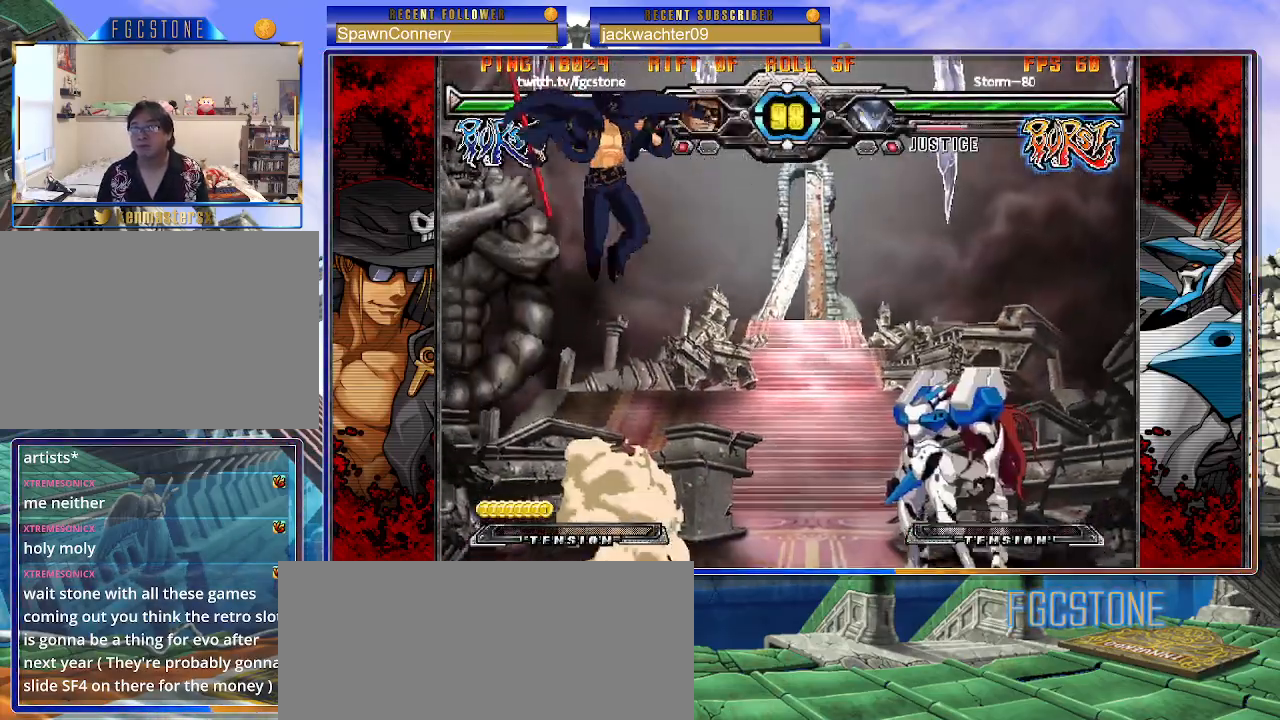
{"buttons": [], "left_stick": "center", "events": [[150, "left_stick", "down"], [200, "left_stick", "right"], [283, "HS", "down"], [333, "left_stick", "center"], [367, "HS", "up"]]}